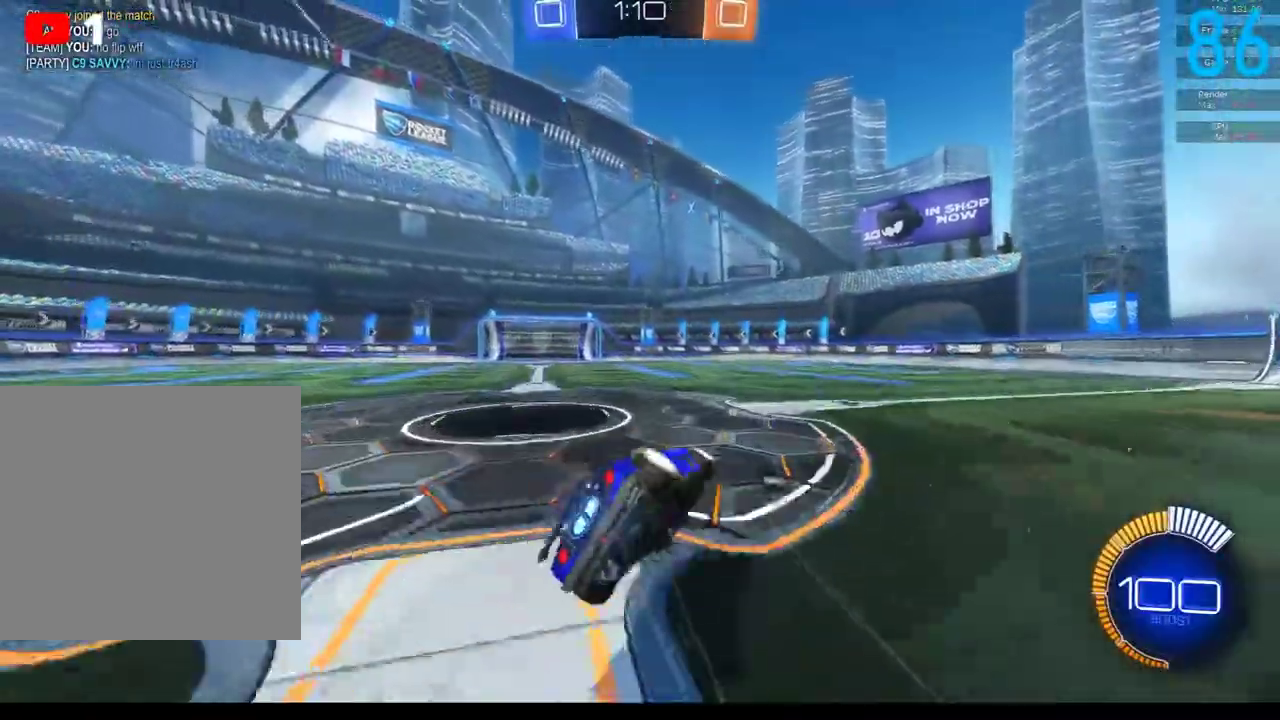
Gameplay with a controller (Xbox layout); each line is a JSON object with the inputs held at the frame after it. "events" lists button and stick changes between this image and that frame as [ms after this image, input, new state], when the widget could be followed in between. Not read: L1 R1.
{"buttons": [], "left_stick": "left", "right_stick": "center", "events": [[67, "Y", "down"], [183, "Y", "up"]]}
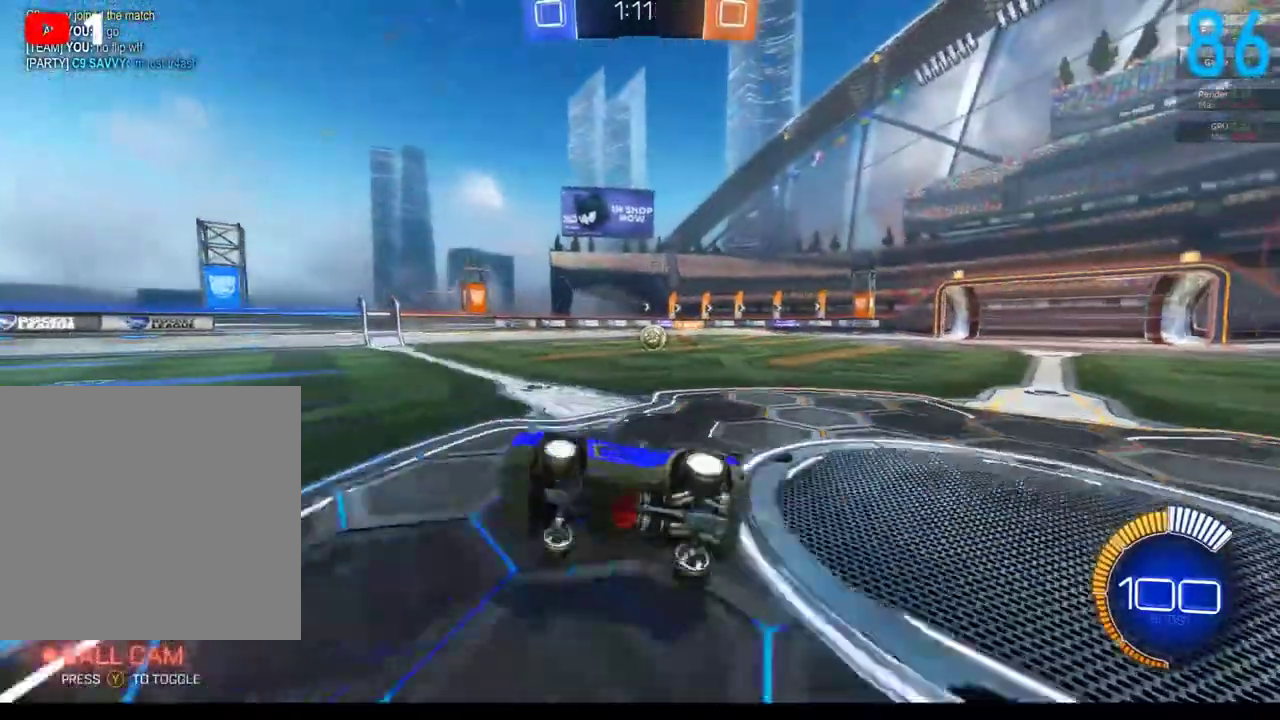
{"buttons": [], "left_stick": "center", "right_stick": "center", "events": [[133, "left_stick", "down-left"], [200, "left_stick", "center"]]}
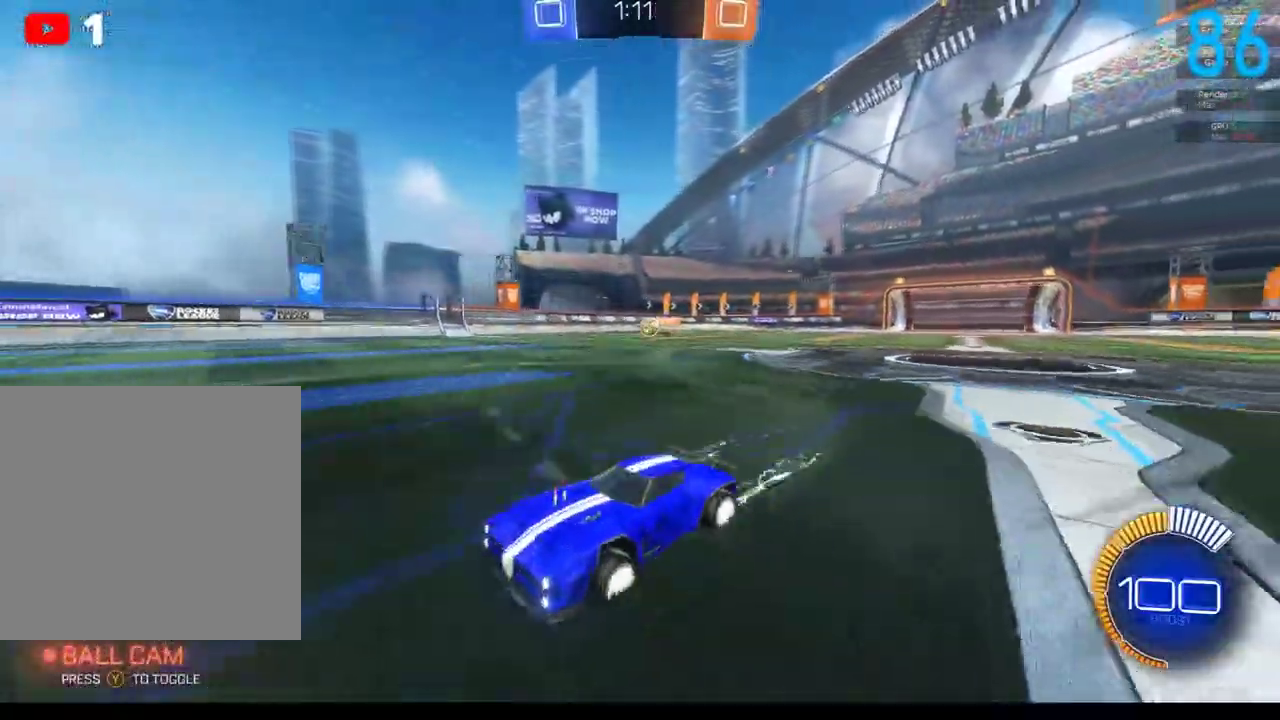
{"buttons": ["Y", "R2"], "left_stick": "center", "right_stick": "center", "events": [[83, "A", "down"], [167, "A", "up"], [283, "left_stick", "down"], [333, "Y", "down"], [400, "left_stick", "center"], [450, "R2", "down"]]}
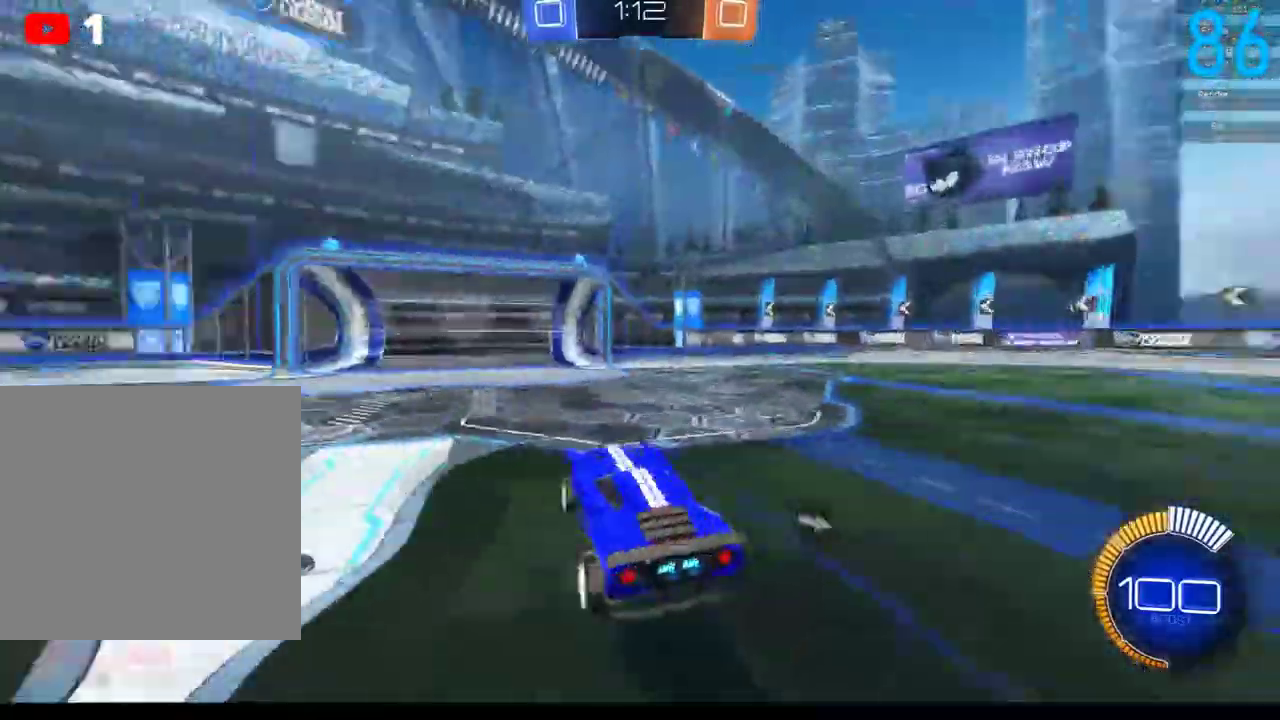
{"buttons": ["B", "R2"], "left_stick": "left", "right_stick": "center", "events": [[17, "B", "down"], [17, "Y", "up"], [150, "left_stick", "down"], [350, "left_stick", "down-right"], [483, "left_stick", "left"]]}
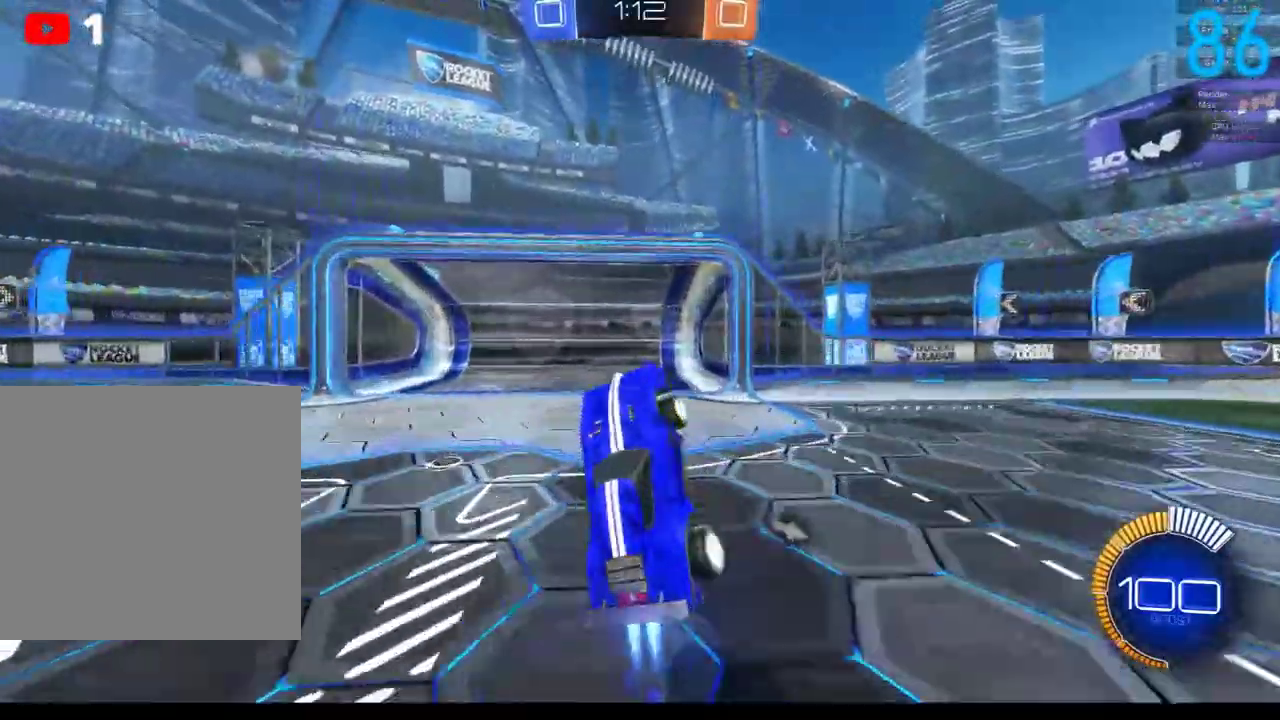
{"buttons": ["A", "B", "R2"], "left_stick": "center", "right_stick": "center"}
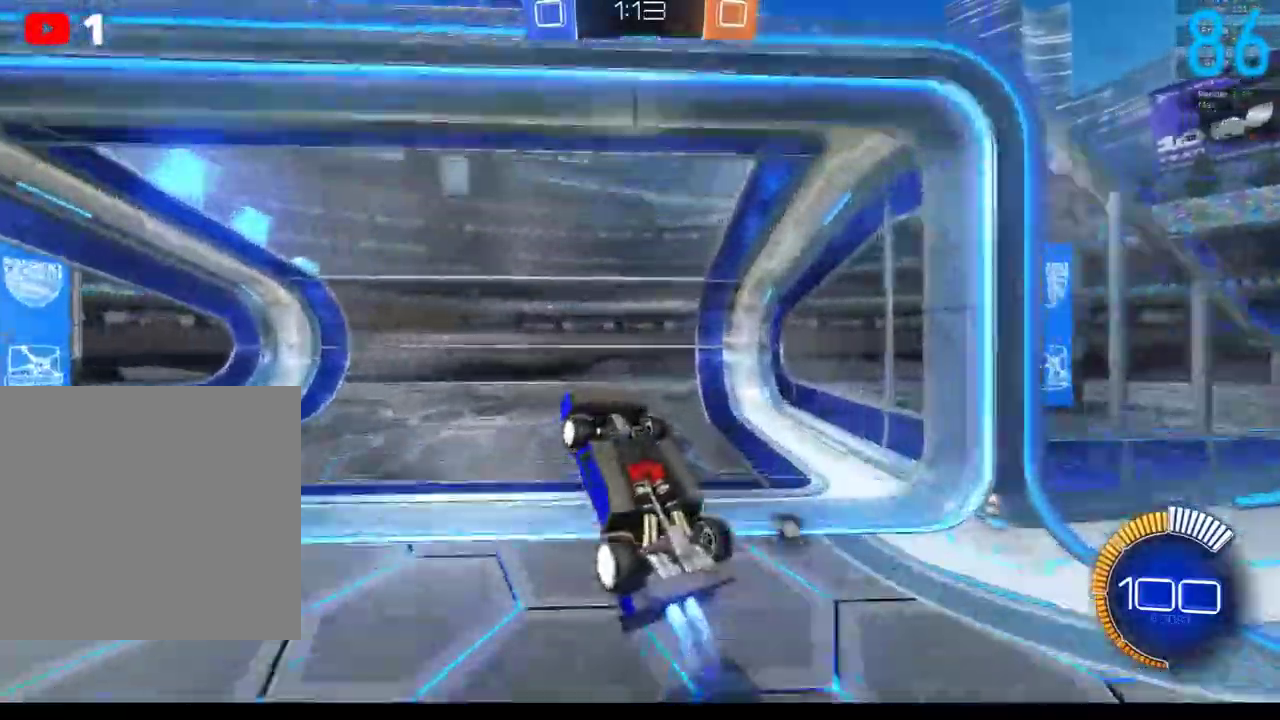
{"buttons": ["B", "R2"], "left_stick": "down", "right_stick": "center"}
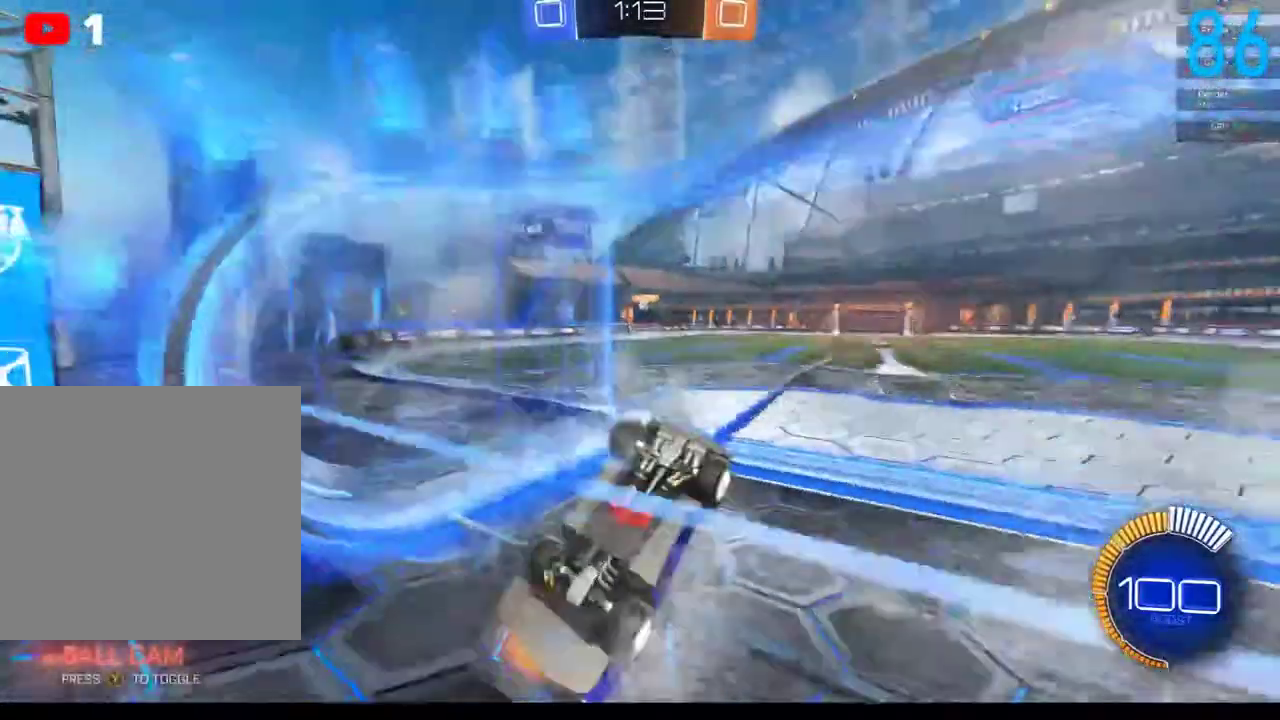
{"buttons": [], "left_stick": "right", "right_stick": "center", "events": [[50, "left_stick", "center"], [467, "B", "up"], [500, "R2", "up"], [500, "left_stick", "right"]]}
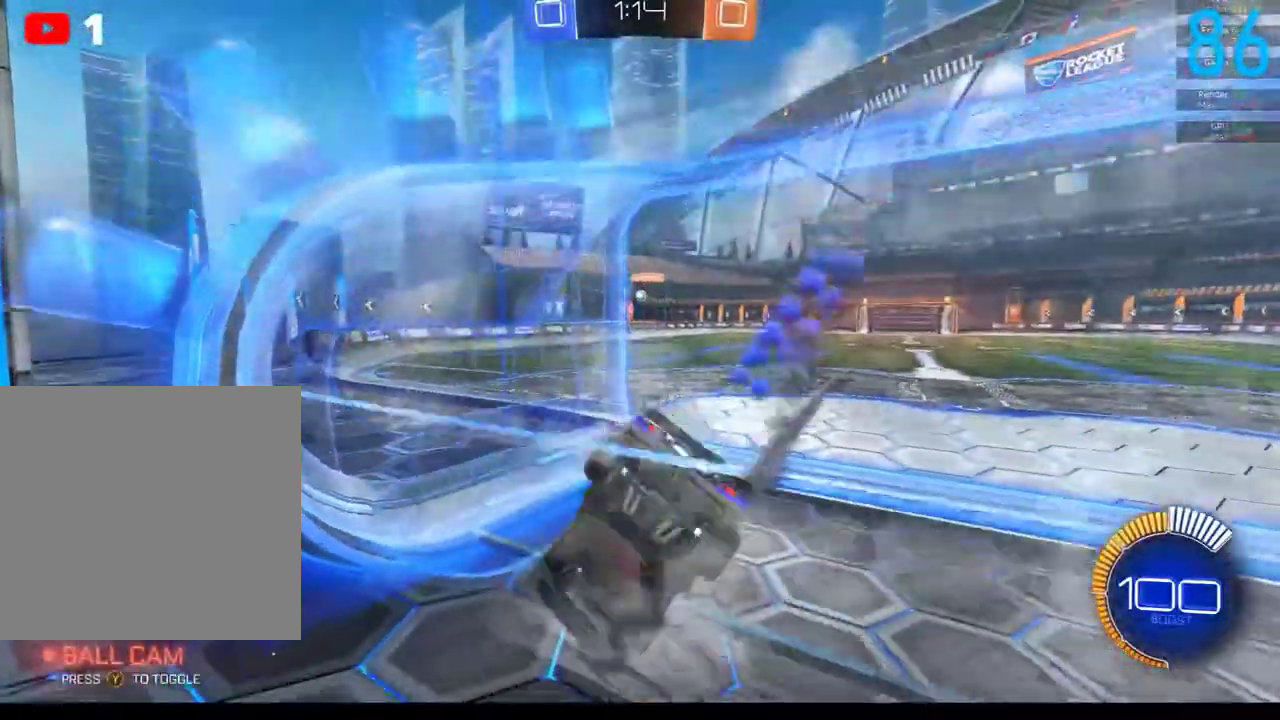
{"buttons": ["L2"], "left_stick": "down-left", "right_stick": "center", "events": [[150, "R2", "down"], [283, "left_stick", "center"], [367, "R2", "up"], [433, "L2", "down"], [483, "left_stick", "down-left"]]}
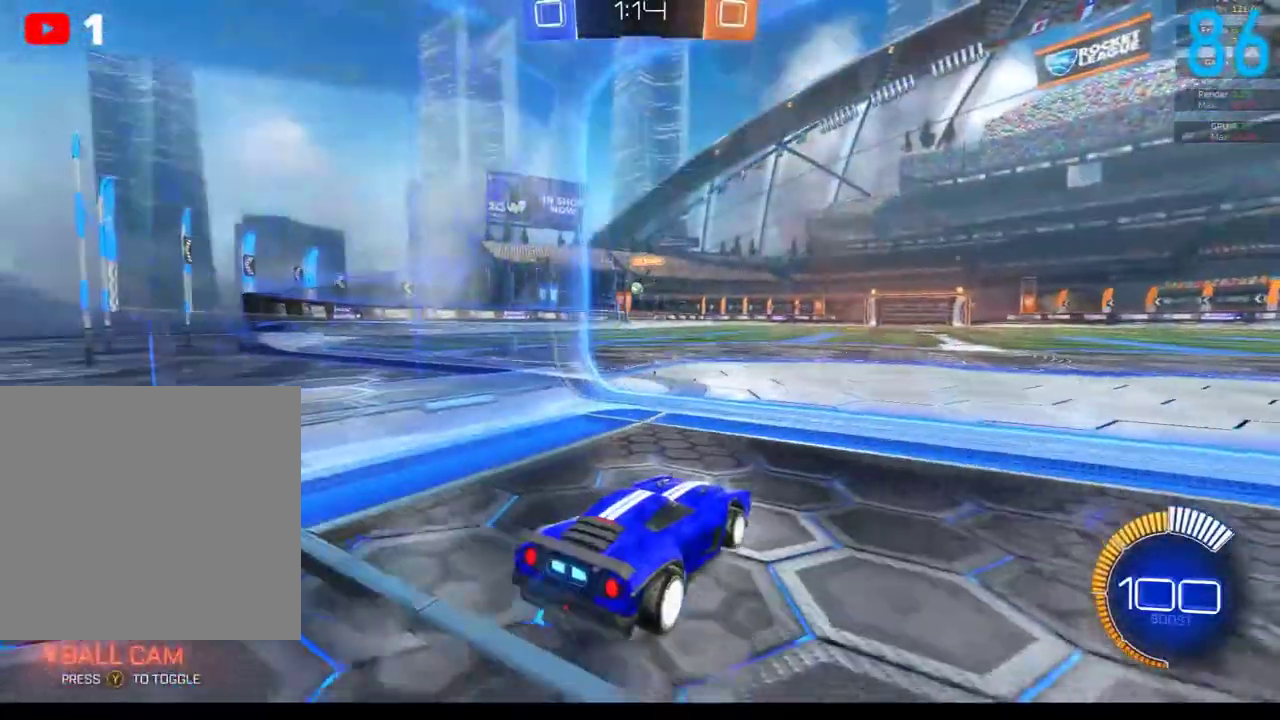
{"buttons": ["B", "R2"], "left_stick": "center", "right_stick": "center", "events": [[183, "L2", "up"], [233, "R2", "down"], [317, "left_stick", "center"], [350, "B", "down"]]}
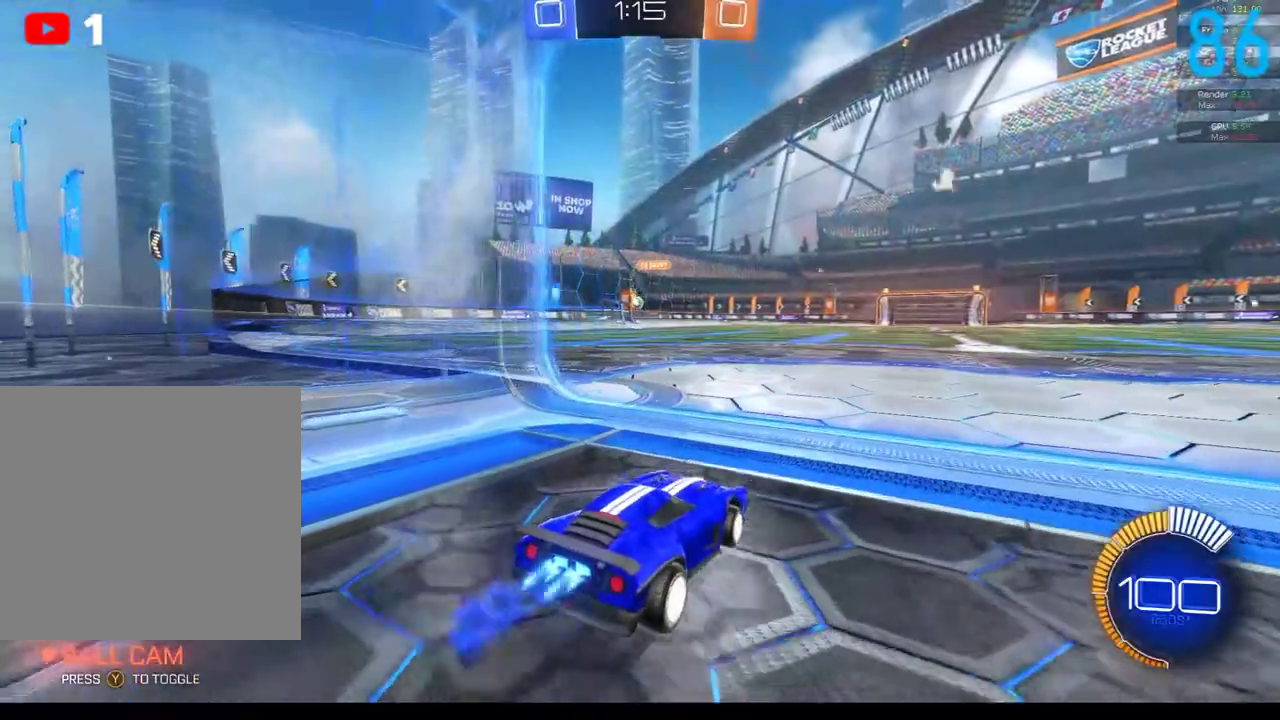
{"buttons": ["A", "B", "R2"], "left_stick": "left", "right_stick": "center", "events": [[83, "left_stick", "left"], [217, "left_stick", "center"], [267, "left_stick", "up-right"], [283, "A", "down"], [400, "left_stick", "up-left"], [483, "left_stick", "left"]]}
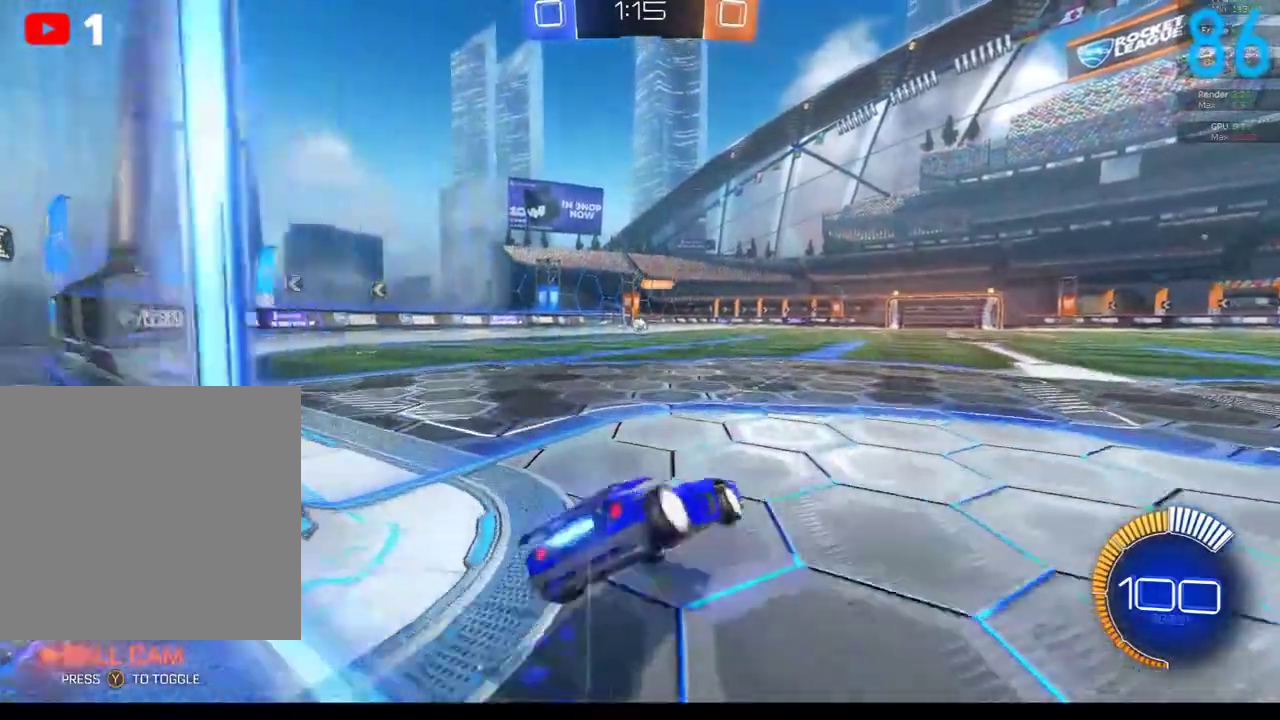
{"buttons": [], "left_stick": "down", "right_stick": "center", "events": [[50, "A", "up"], [50, "left_stick", "down-left"], [133, "B", "up"], [150, "left_stick", "right"], [200, "R2", "up"], [200, "left_stick", "up-right"], [333, "left_stick", "up"], [400, "left_stick", "up-left"], [500, "left_stick", "down"]]}
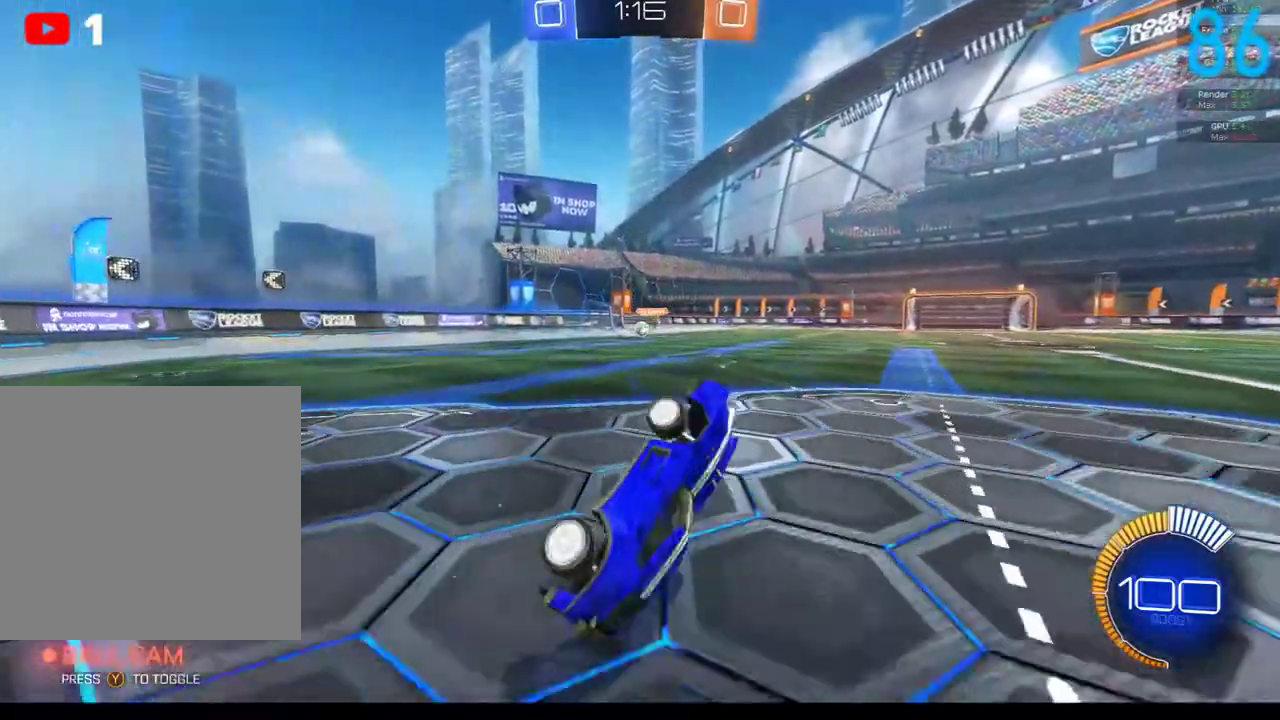
{"buttons": [], "left_stick": "up-left", "right_stick": "center", "events": [[117, "left_stick", "center"], [333, "left_stick", "up-left"]]}
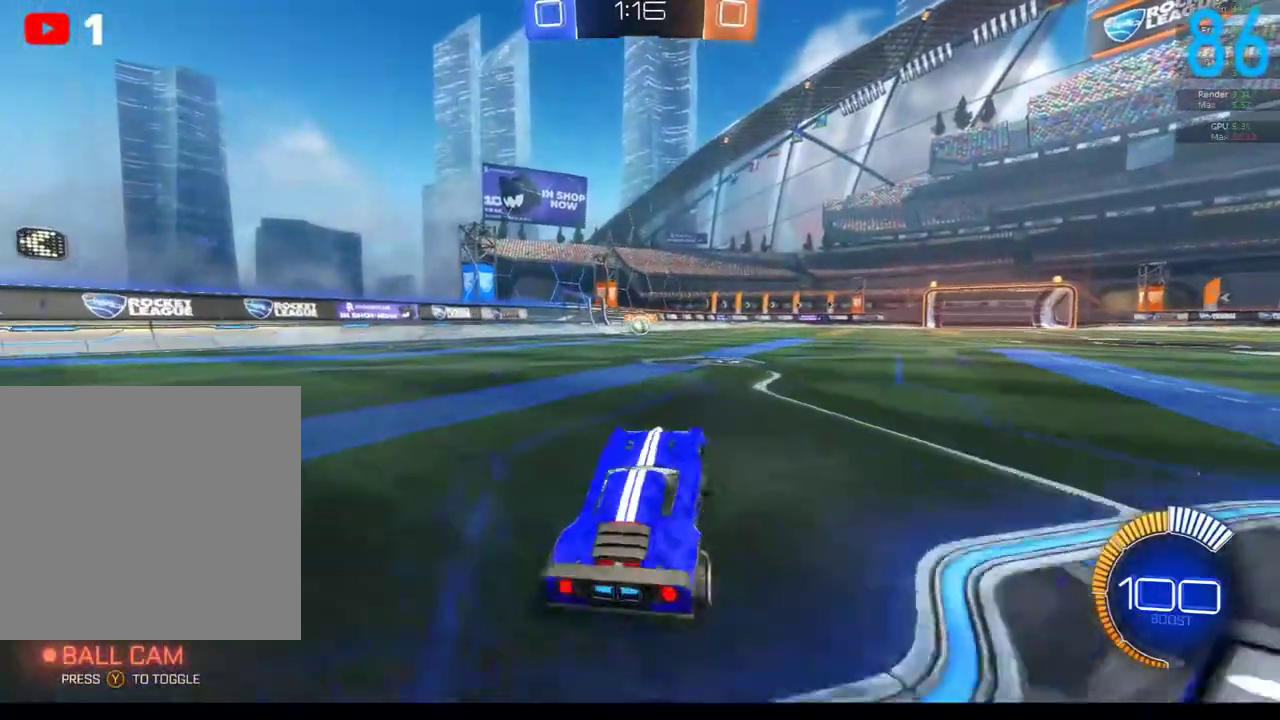
{"buttons": ["R2"], "left_stick": "center", "right_stick": "center", "events": [[100, "left_stick", "center"], [150, "left_stick", "down"], [200, "R2", "down"], [400, "left_stick", "center"]]}
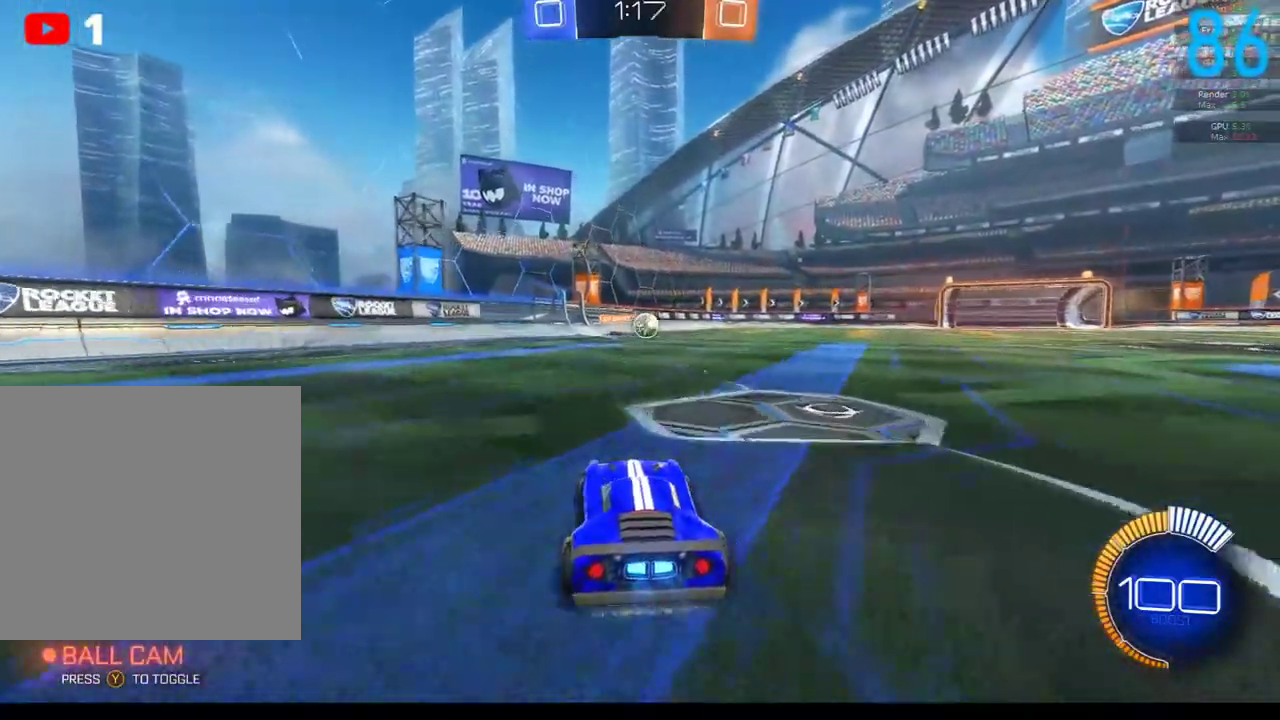
{"buttons": [], "left_stick": "center", "right_stick": "center", "events": [[200, "R2", "up"]]}
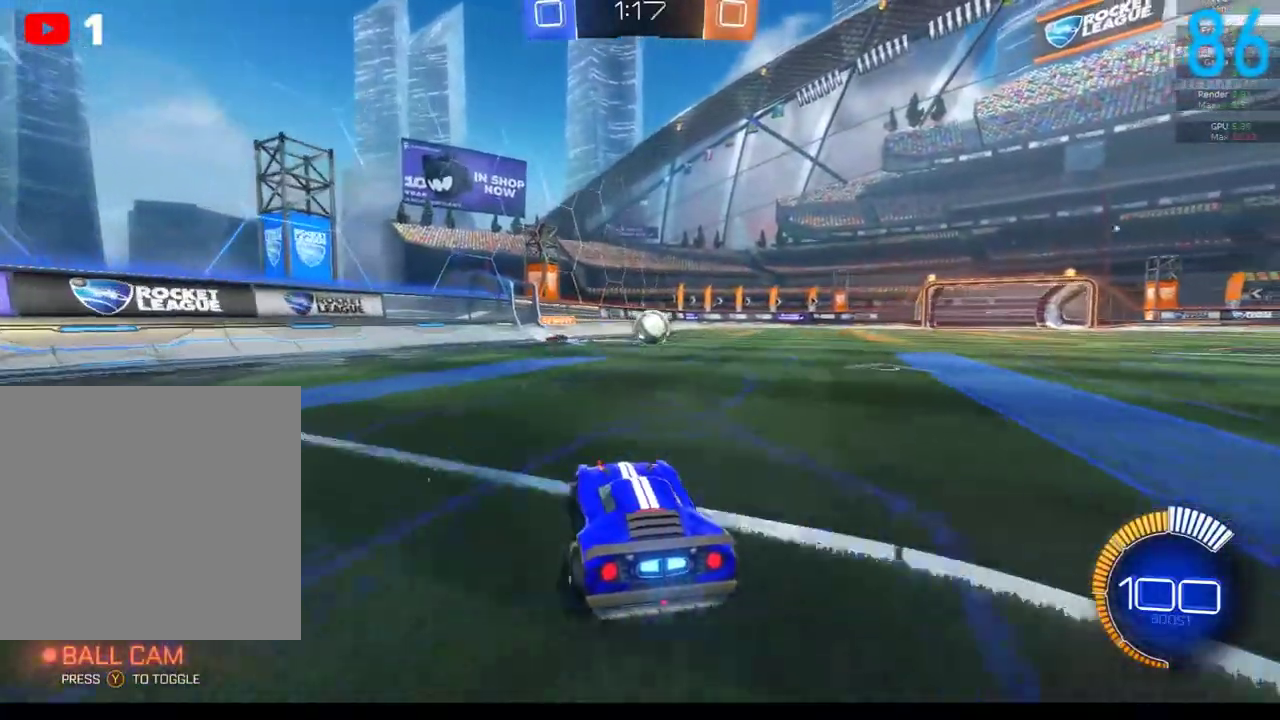
{"buttons": [], "left_stick": "center", "right_stick": "center", "events": [[100, "left_stick", "up-right"], [317, "left_stick", "center"]]}
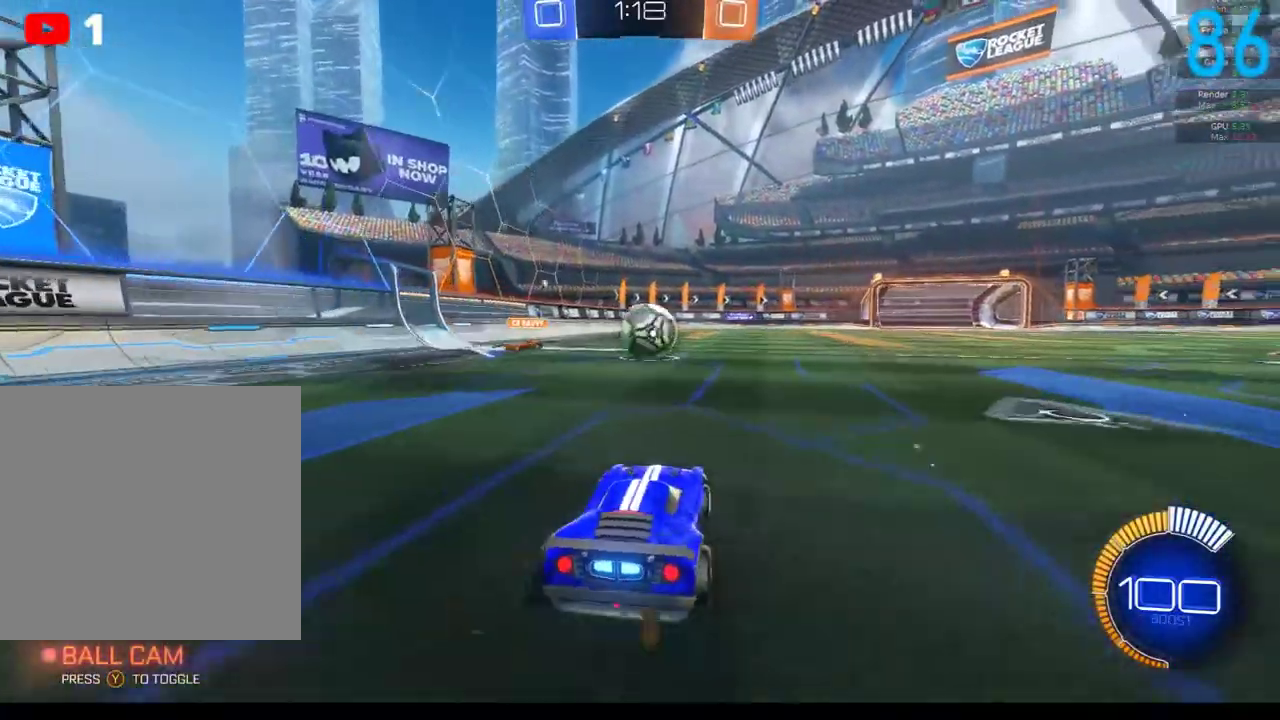
{"buttons": [], "left_stick": "right", "right_stick": "center", "events": [[67, "left_stick", "down-left"], [217, "left_stick", "center"], [450, "left_stick", "right"]]}
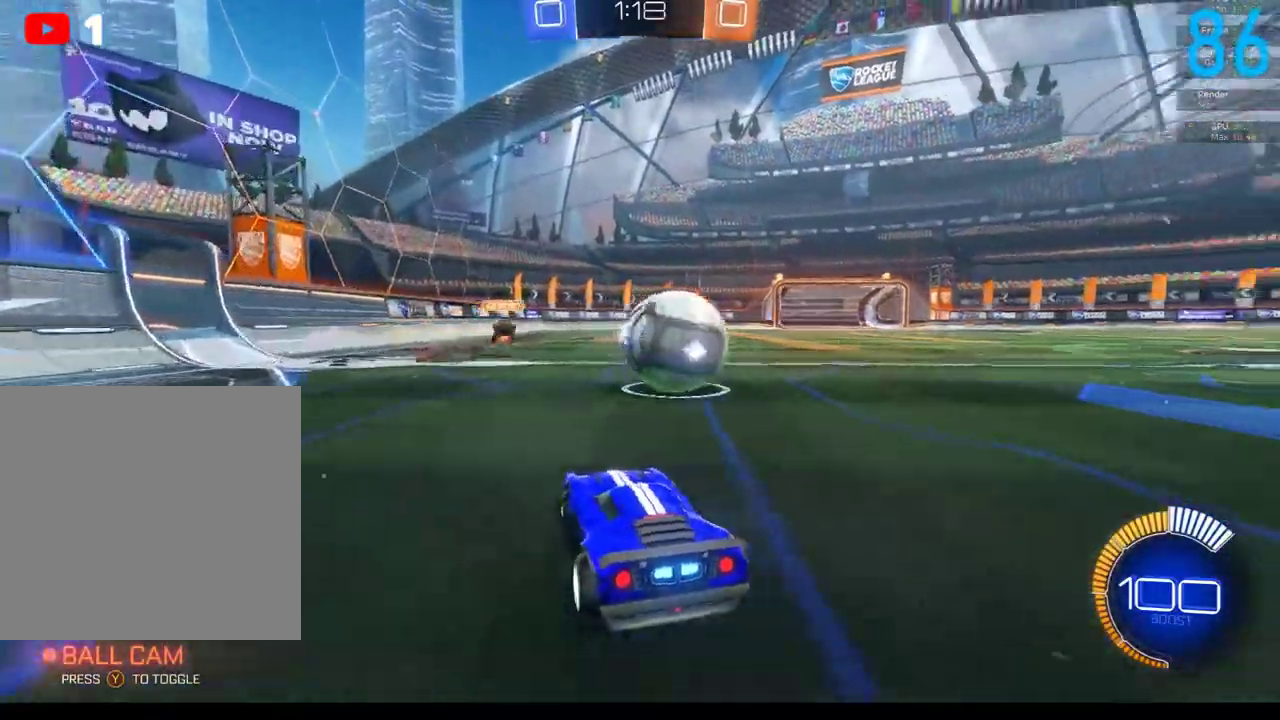
{"buttons": [], "left_stick": "right", "right_stick": "center", "events": []}
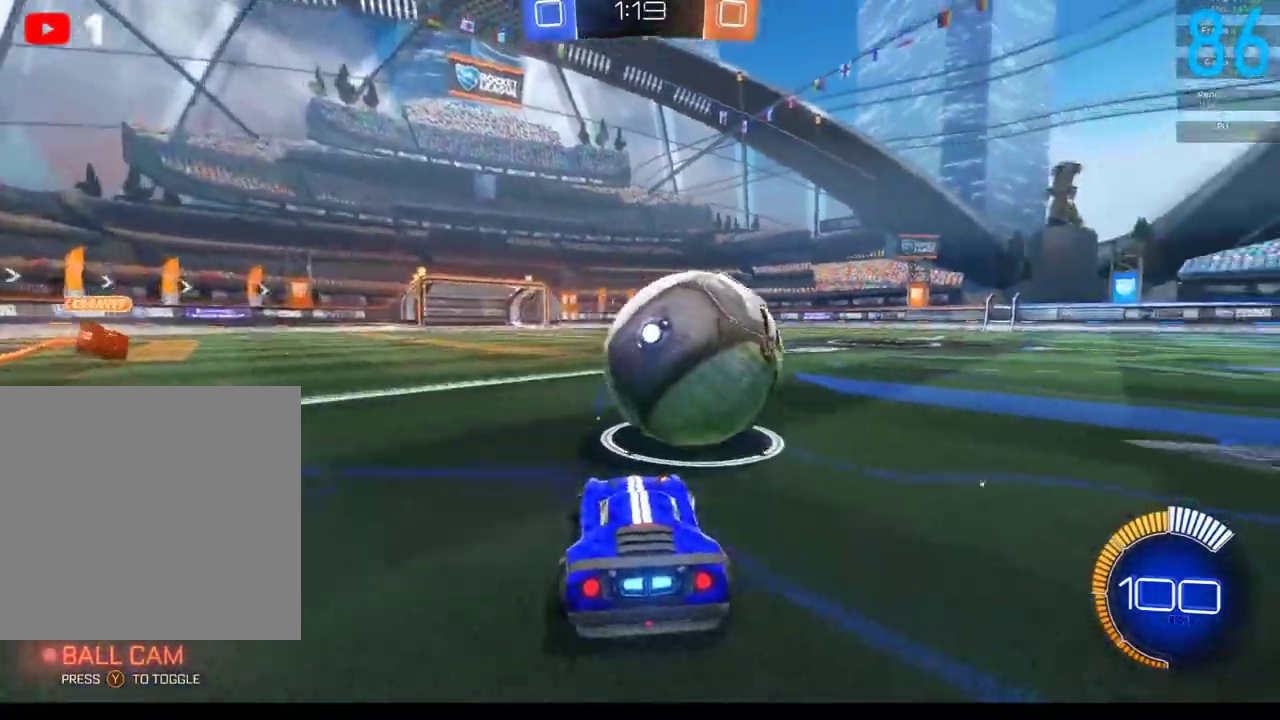
{"buttons": [], "left_stick": "right", "right_stick": "center", "events": [[233, "R2", "down"], [433, "R2", "up"]]}
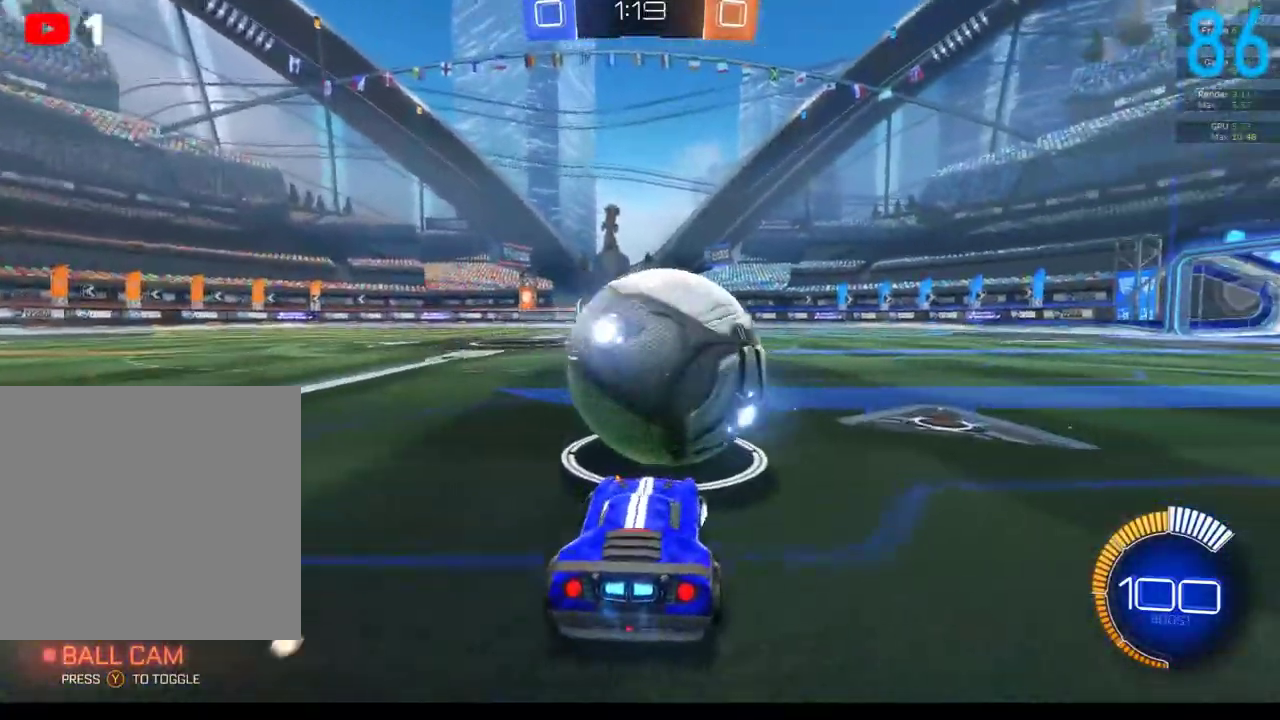
{"buttons": [], "left_stick": "down-left", "right_stick": "center", "events": [[183, "R2", "down"], [350, "left_stick", "center"], [417, "left_stick", "left"], [467, "left_stick", "down-left"], [483, "R2", "up"]]}
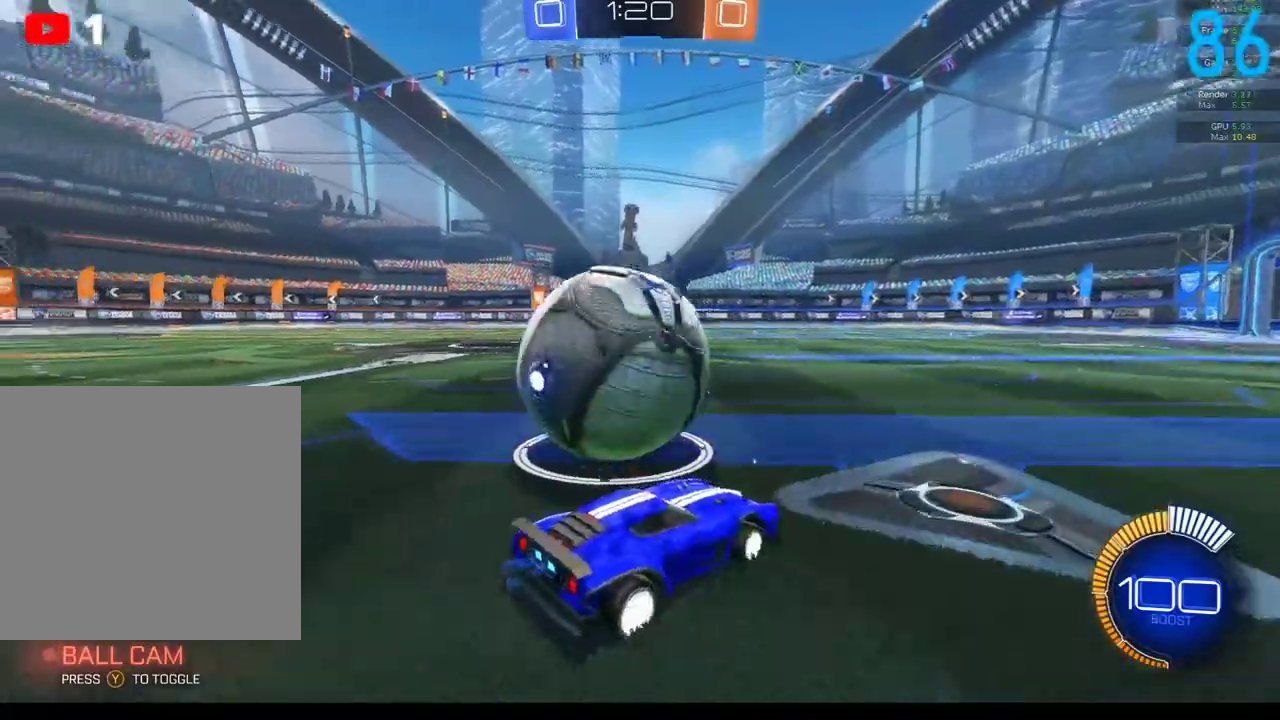
{"buttons": ["R2"], "left_stick": "center", "right_stick": "center", "events": [[33, "R2", "down"], [200, "R2", "up"], [250, "left_stick", "left"], [317, "R2", "down"], [367, "left_stick", "center"]]}
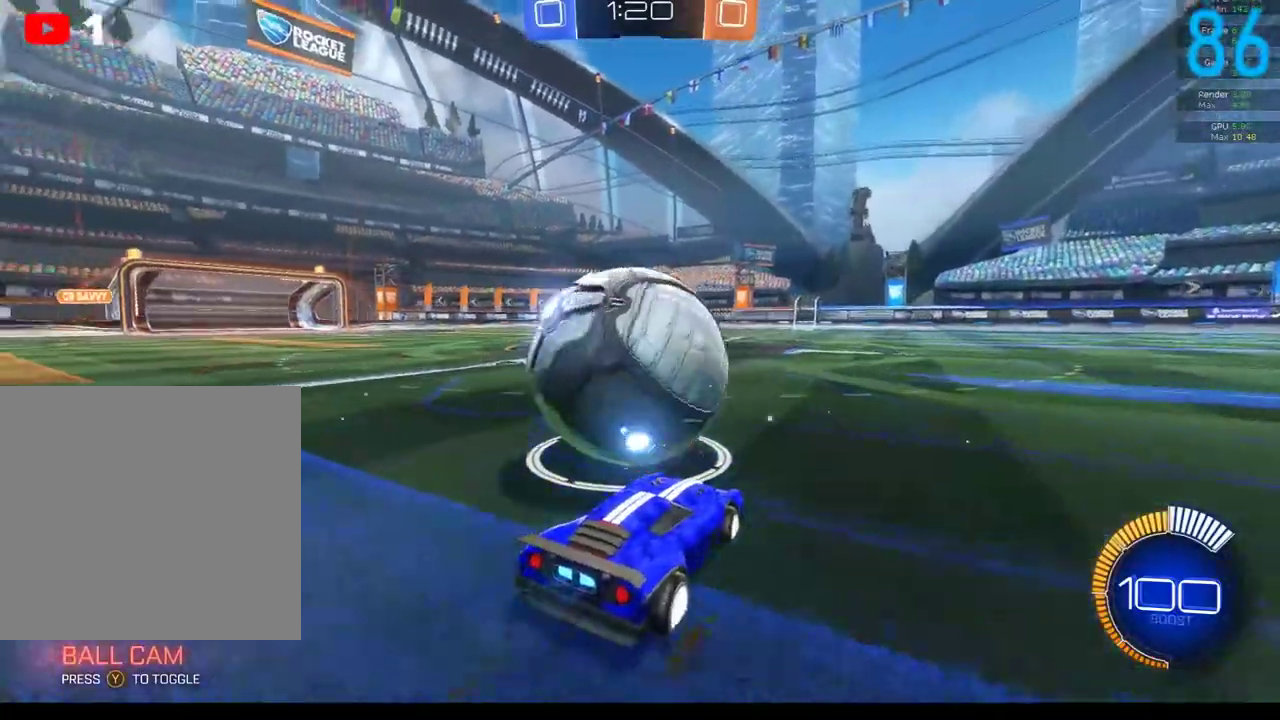
{"buttons": [], "left_stick": "center", "right_stick": "center", "events": [[83, "left_stick", "left"], [117, "R2", "up"], [267, "left_stick", "center"], [350, "R2", "down"], [467, "R2", "up"]]}
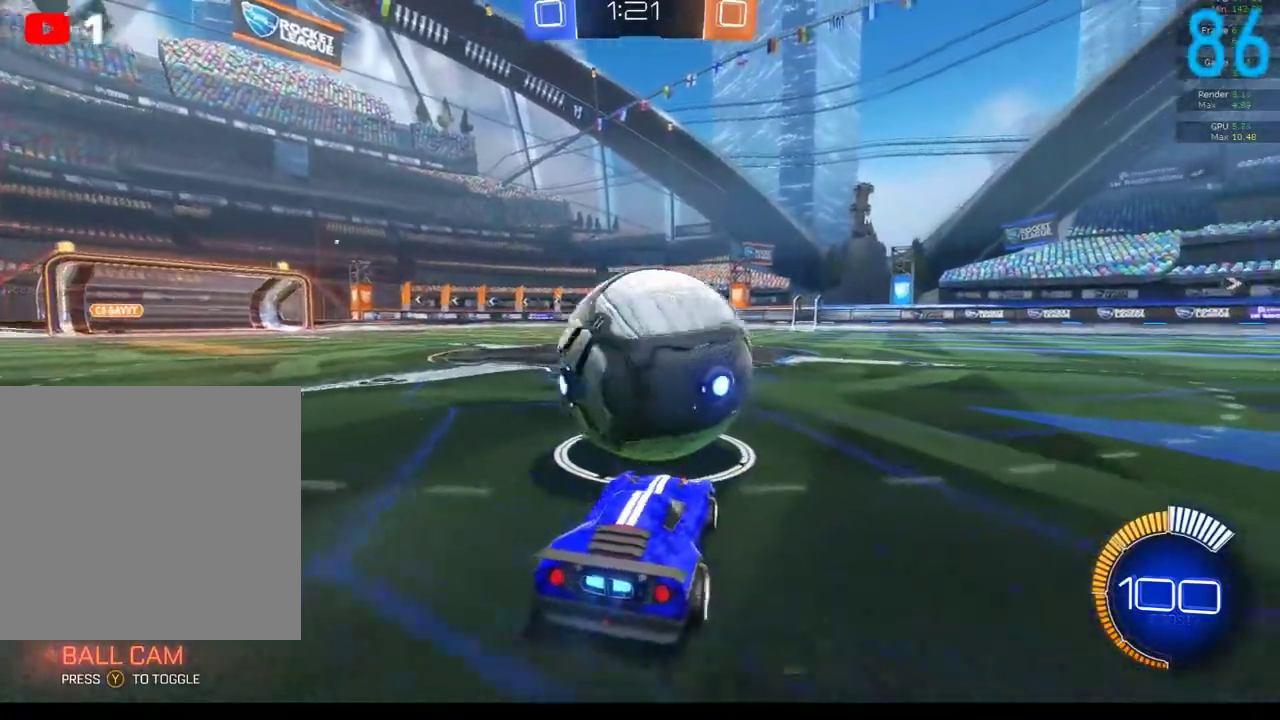
{"buttons": ["R2"], "left_stick": "up-right", "right_stick": "center"}
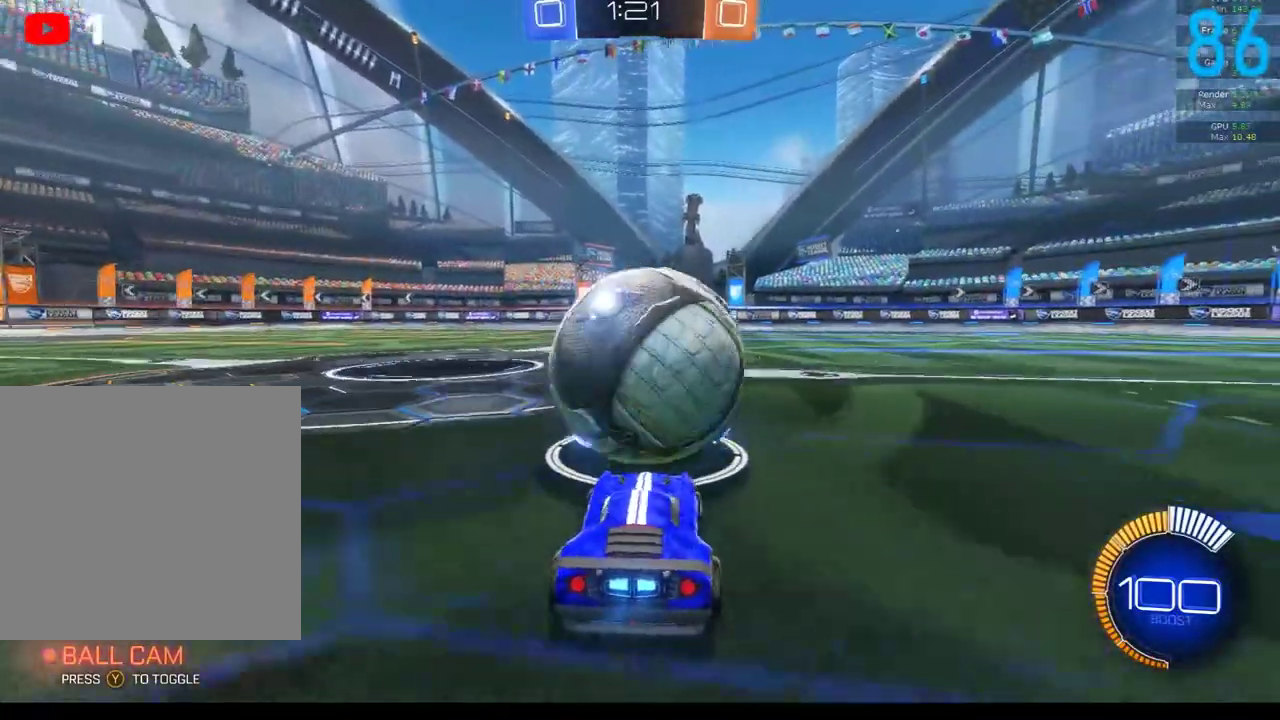
{"buttons": ["B", "R2"], "left_stick": "center", "right_stick": "center"}
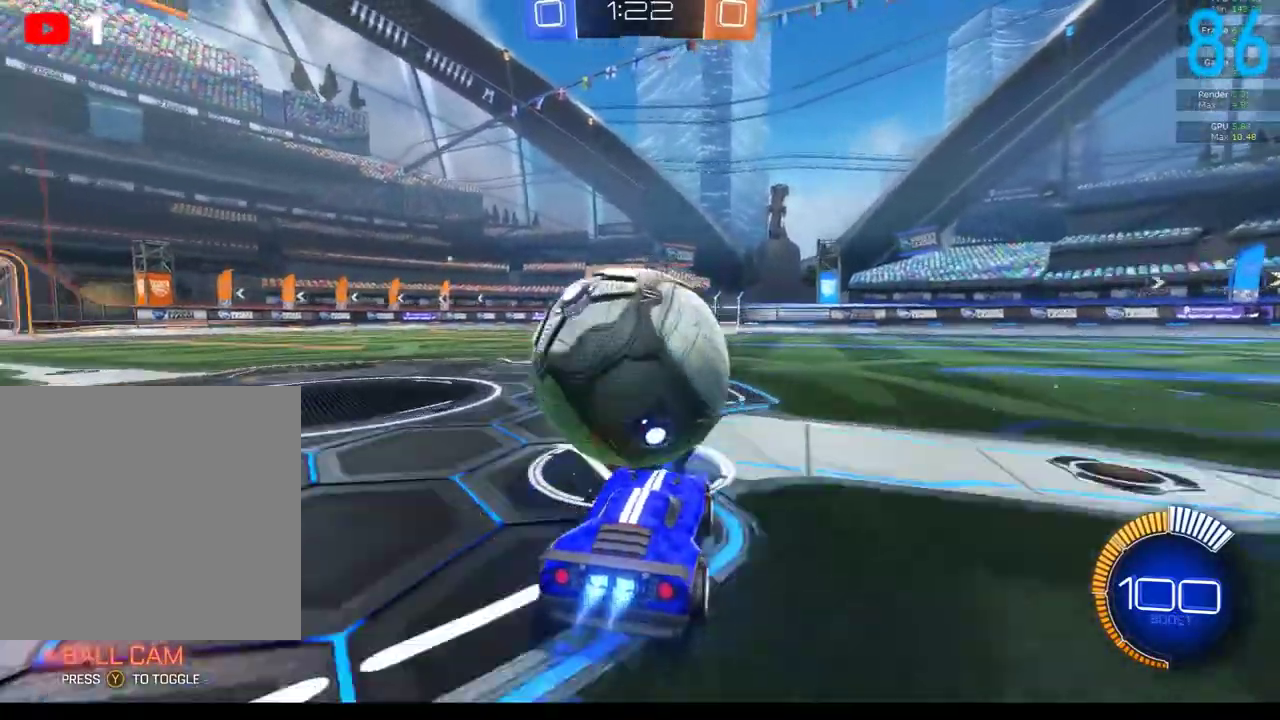
{"buttons": [], "left_stick": "center", "right_stick": "center", "events": [[17, "left_stick", "down-left"], [83, "left_stick", "center"], [217, "B", "up"], [233, "R2", "up"]]}
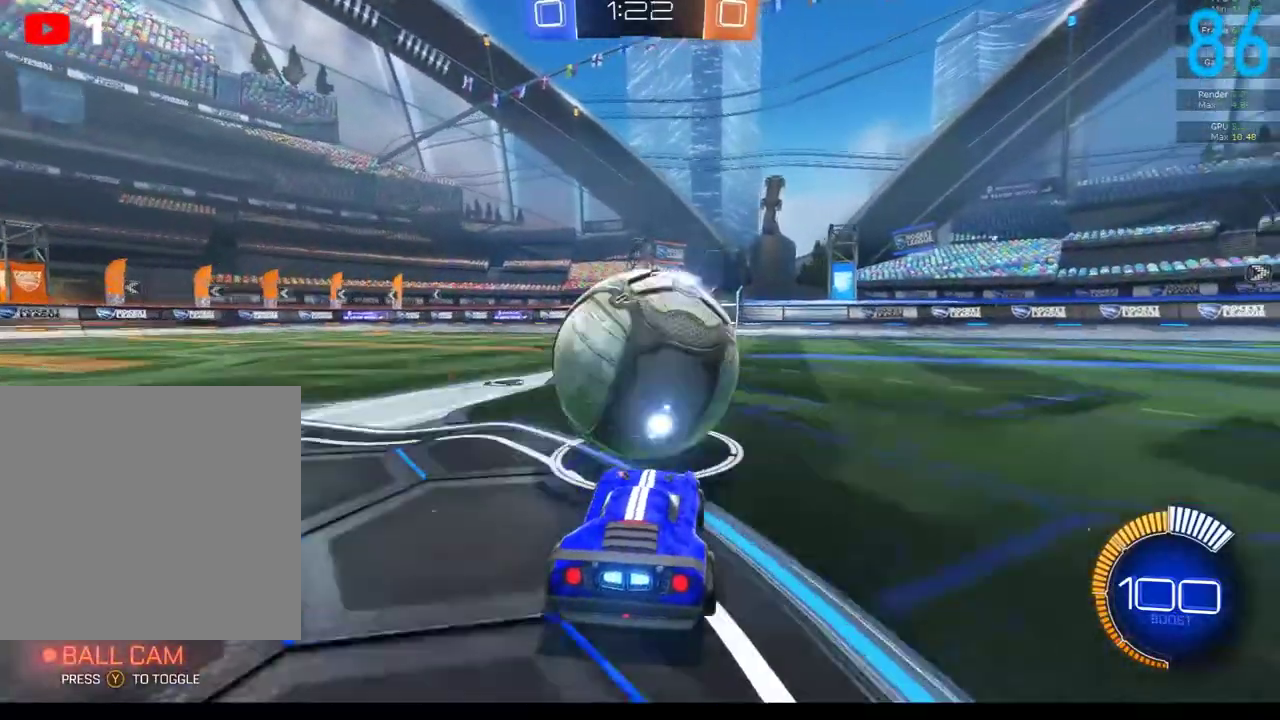
{"buttons": ["B", "R2"], "left_stick": "center", "right_stick": "center", "events": [[233, "B", "down"], [250, "R2", "down"]]}
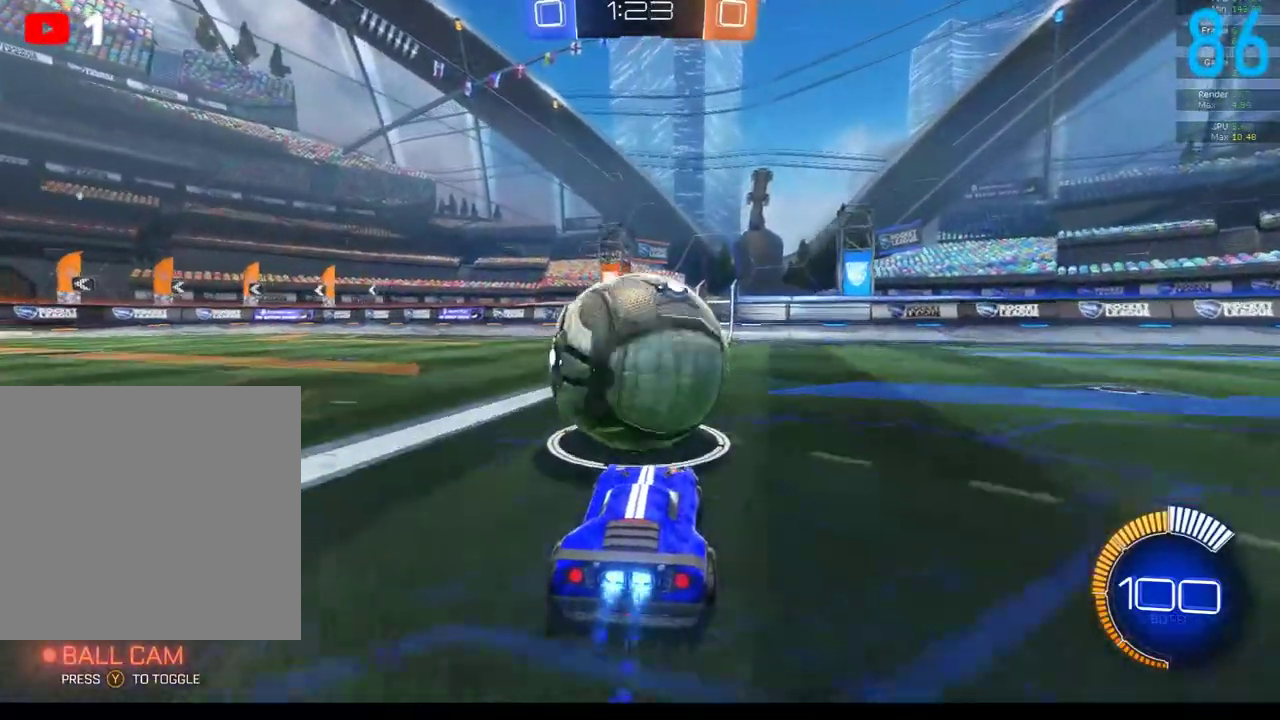
{"buttons": ["R2"], "left_stick": "center", "right_stick": "center", "events": [[67, "B", "up"], [67, "R2", "up"], [400, "R2", "down"]]}
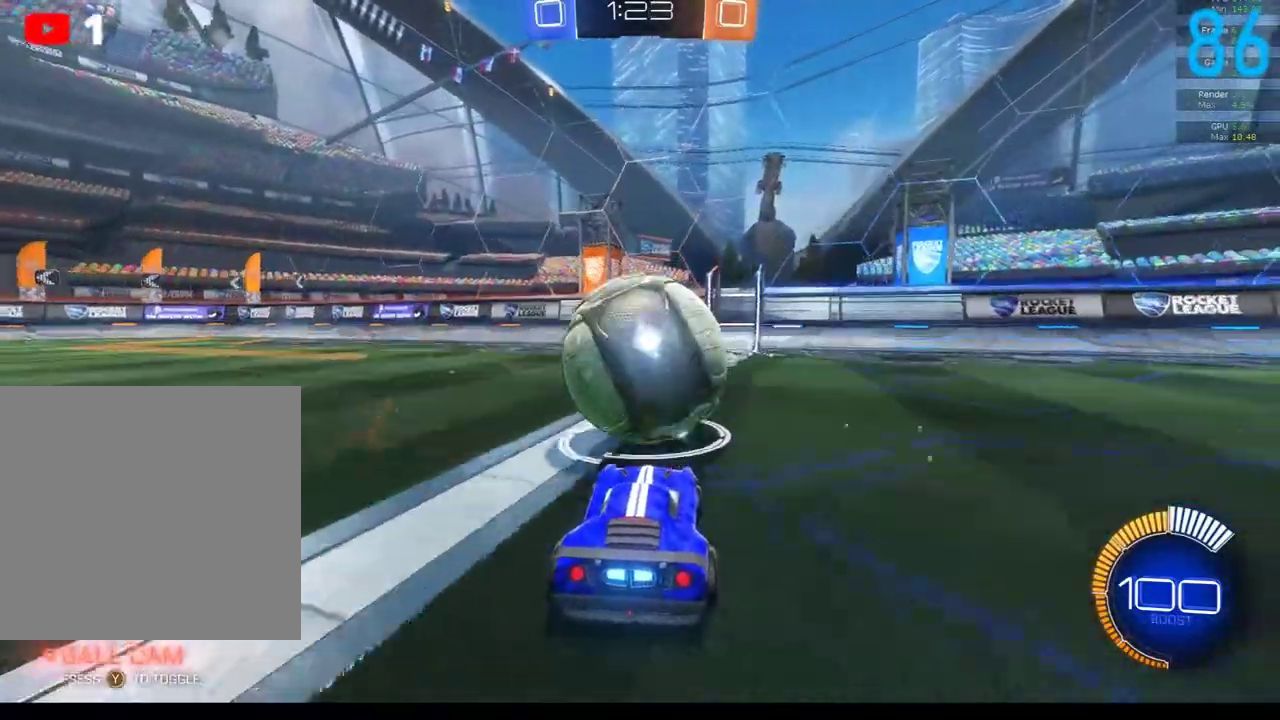
{"buttons": ["R2"], "left_stick": "right", "right_stick": "center", "events": [[50, "R2", "up"], [167, "R2", "down"], [283, "R2", "up"], [400, "R2", "down"], [467, "left_stick", "right"]]}
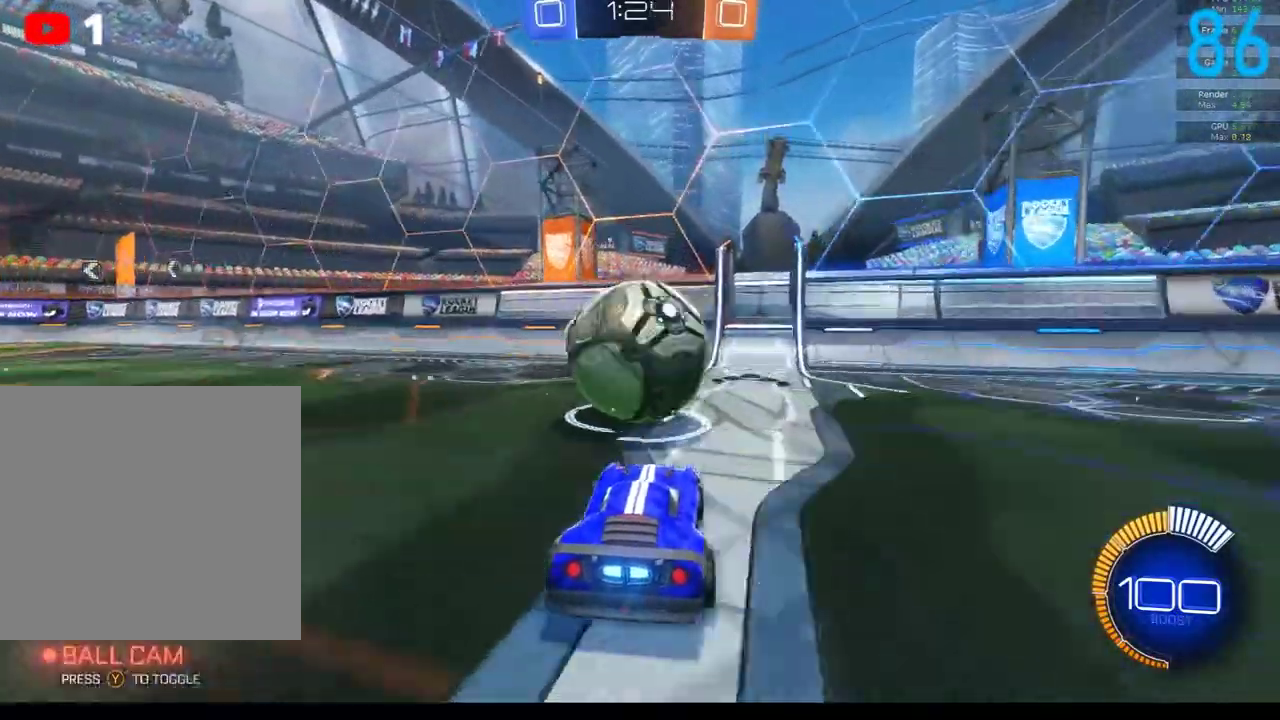
{"buttons": [], "left_stick": "center", "right_stick": "center", "events": [[33, "left_stick", "center"], [200, "R2", "up"], [333, "left_stick", "down-left"], [450, "left_stick", "center"]]}